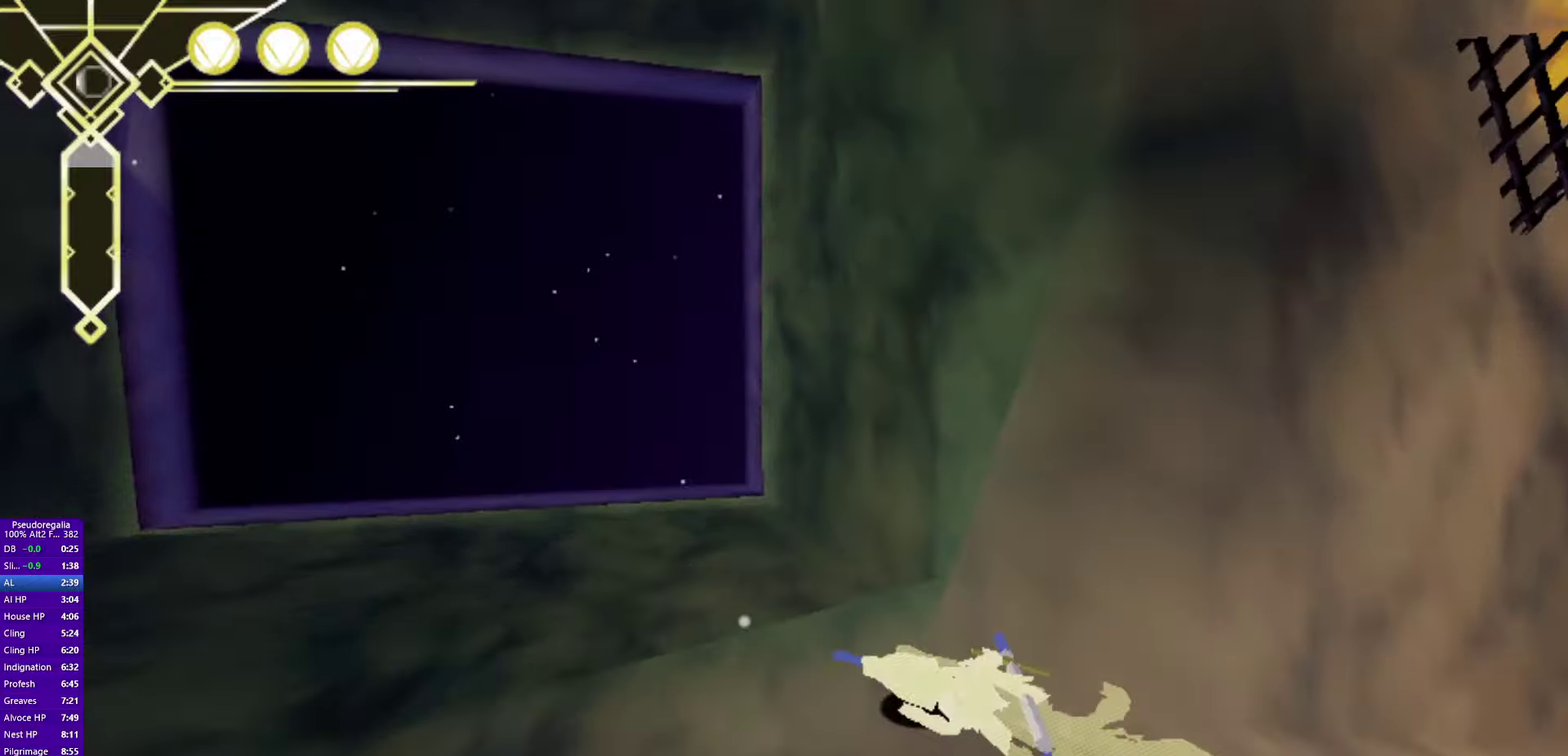
Gameplay with a controller (PlayStation layout); each line is a JSON object with the inputs held at the frame after it. "events" lists button and stick changes between this image and that frame as [ms after this image, input, new state], when the widget could be followed in between. Not read: HOME L2 L3 R2 R3 TOUCHPAD.
{"buttons": ["CROSS"], "left_stick": "up-left", "right_stick": "center"}
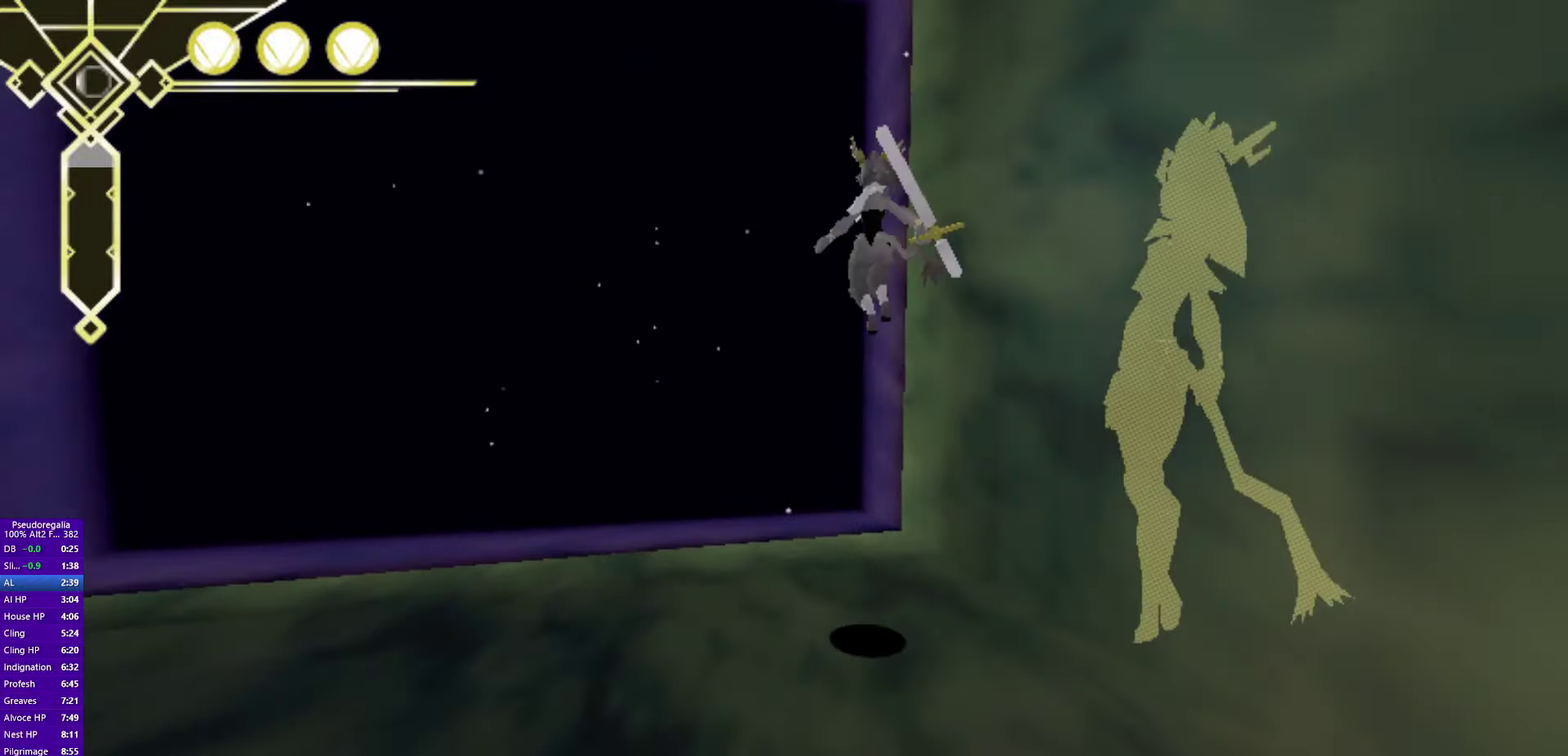
{"buttons": [], "left_stick": "up", "right_stick": "center"}
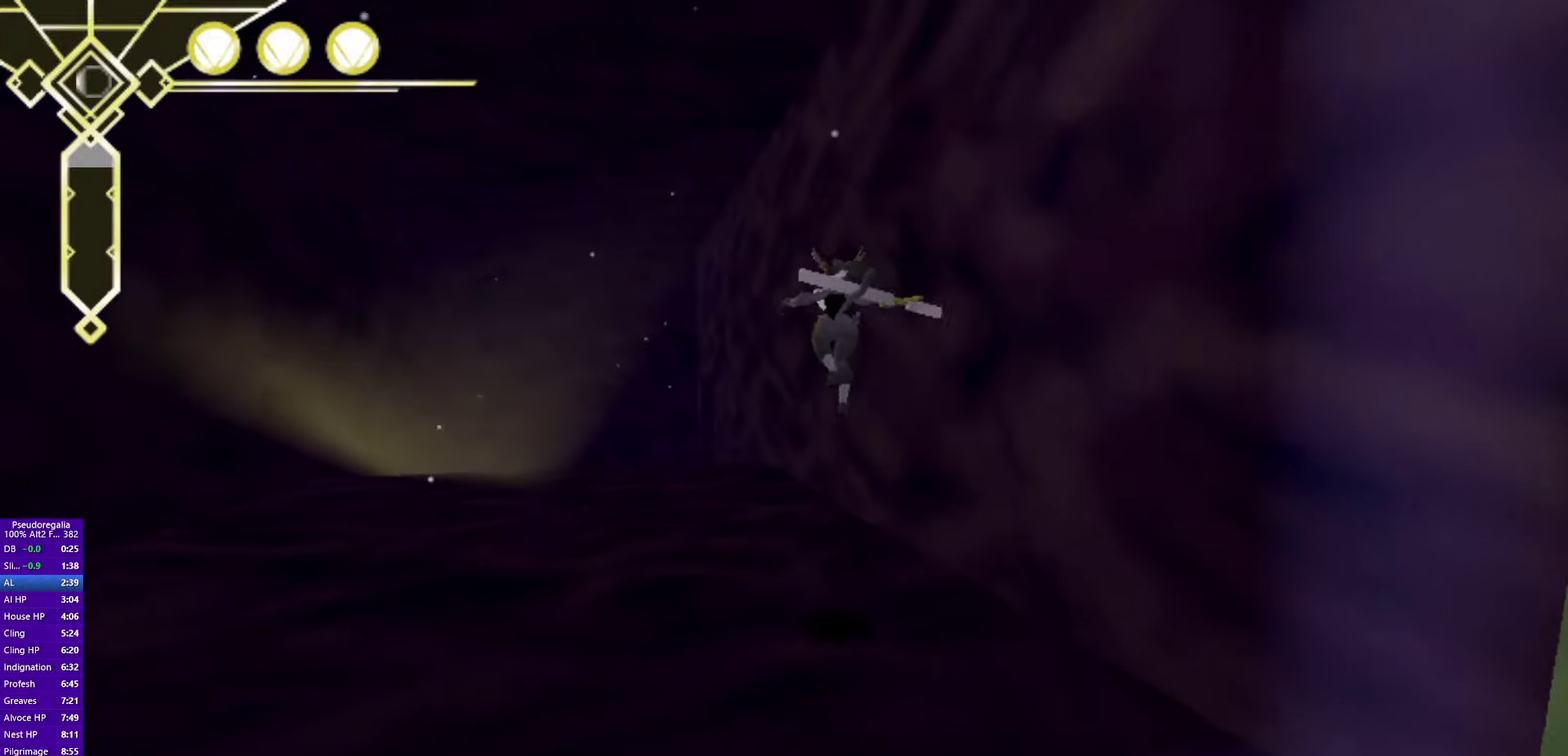
{"buttons": ["CROSS"], "left_stick": "up", "right_stick": "center", "events": [[183, "CROSS", "down"]]}
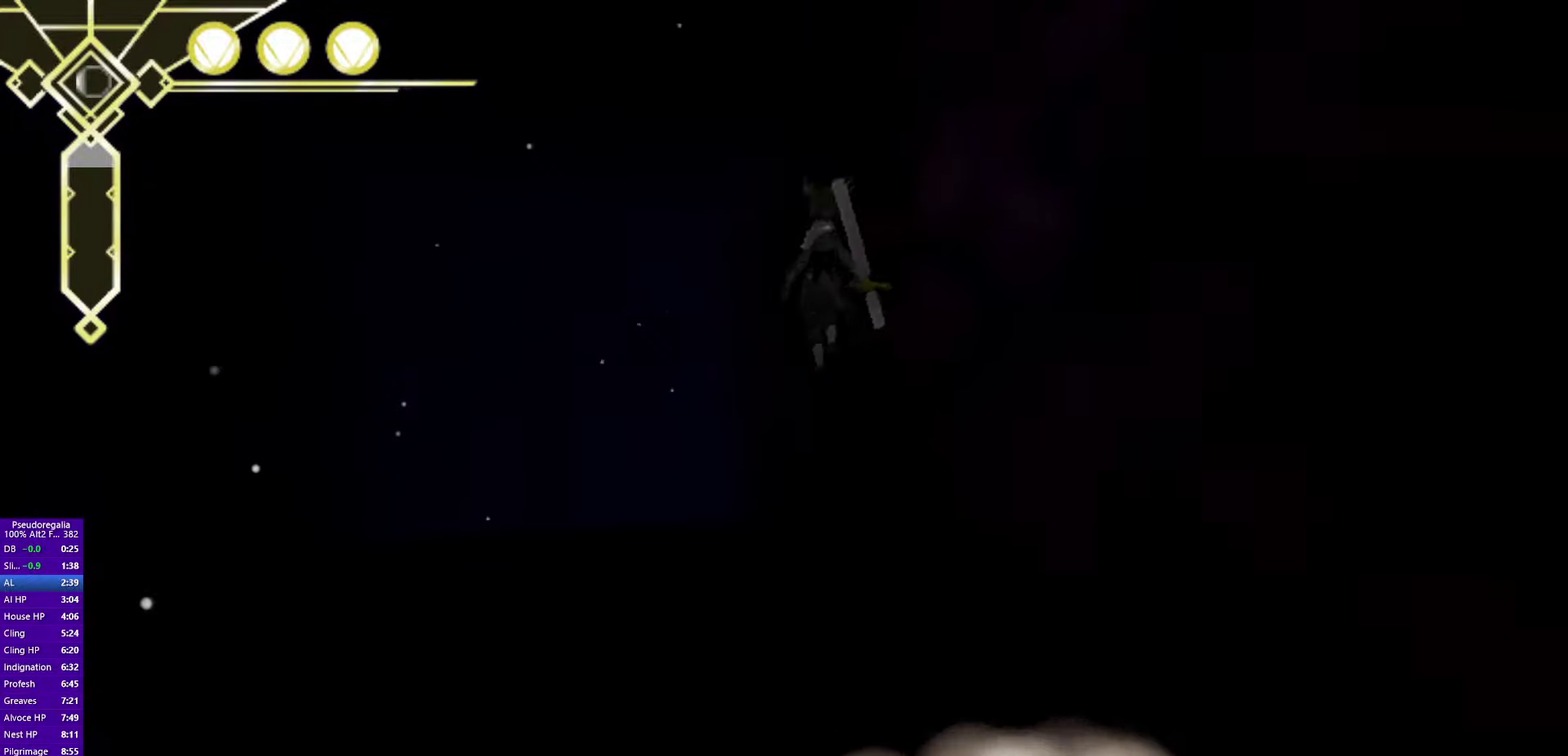
{"buttons": [], "left_stick": "up", "right_stick": "center", "events": [[317, "CROSS", "up"]]}
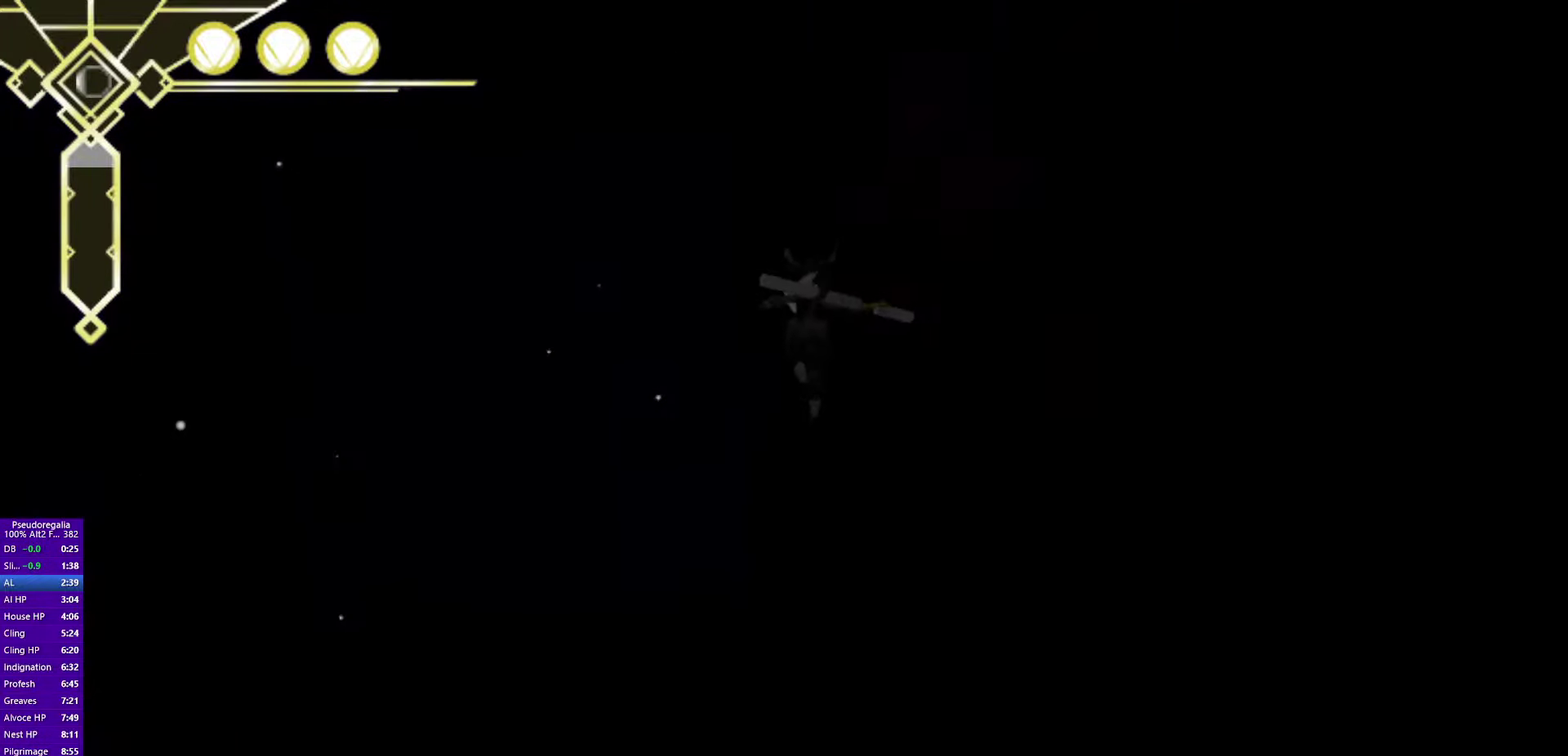
{"buttons": [], "left_stick": "center", "right_stick": "center"}
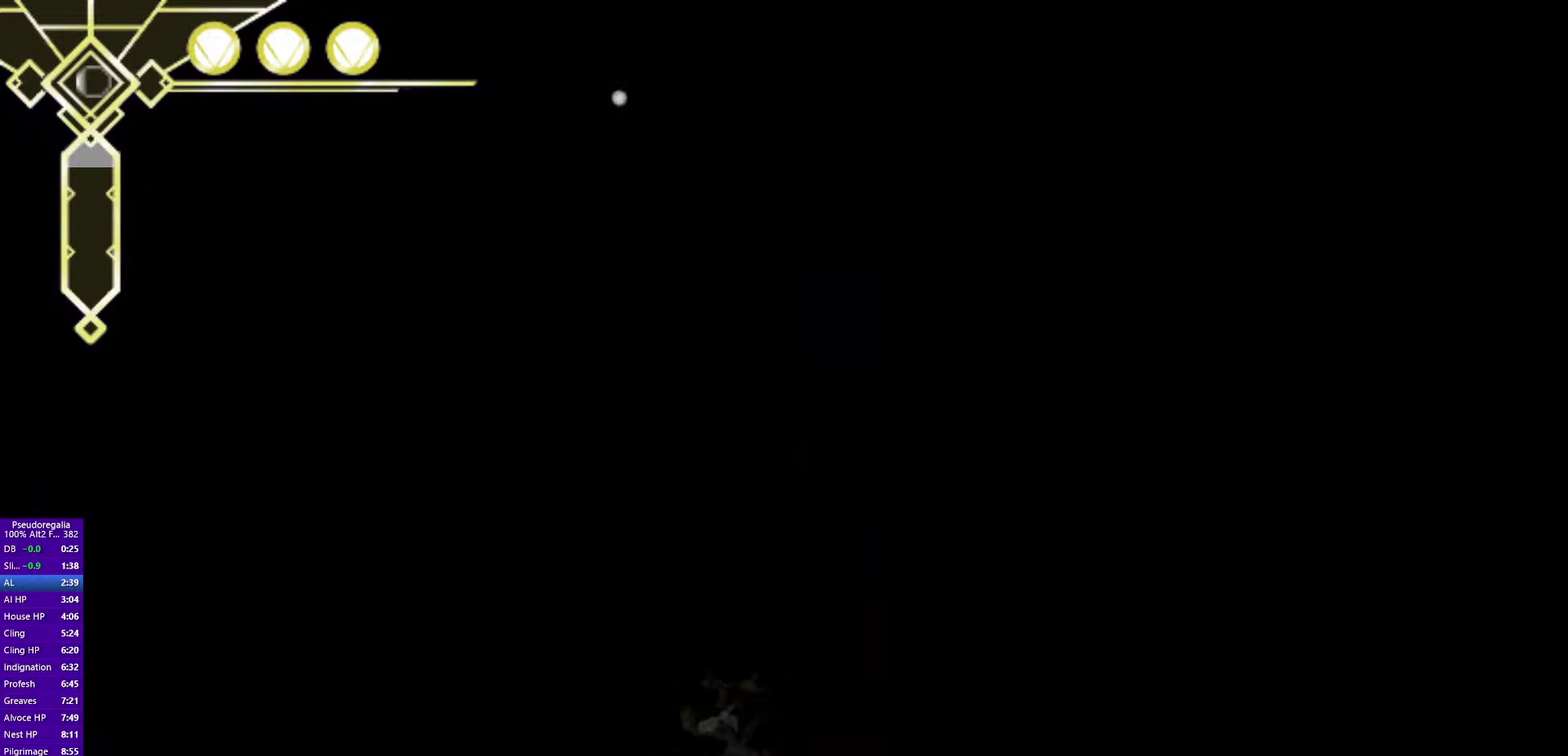
{"buttons": [], "left_stick": "up", "right_stick": "center"}
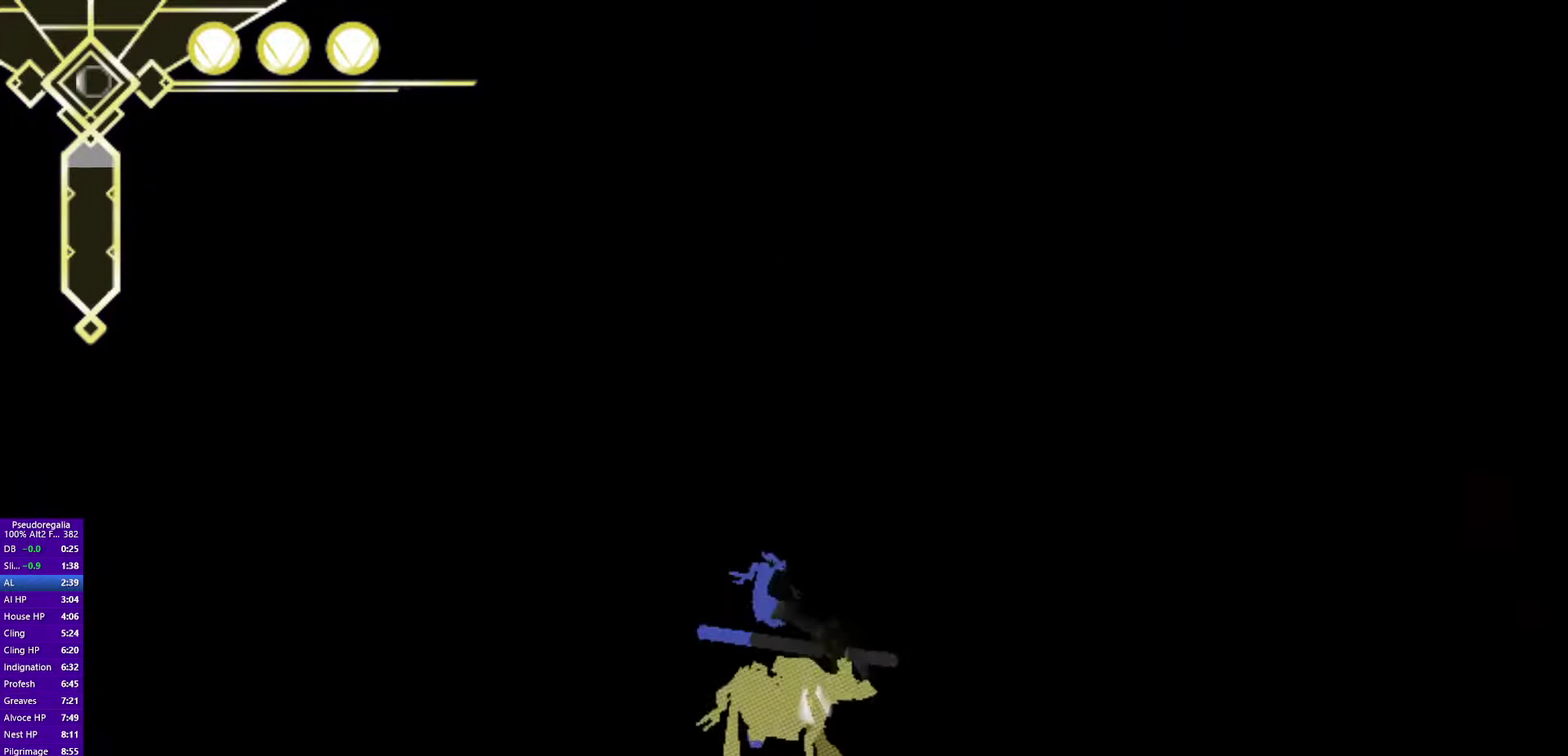
{"buttons": [], "left_stick": "up", "right_stick": "left", "events": [[17, "CROSS", "down"], [100, "CROSS", "up"], [350, "right_stick", "left"]]}
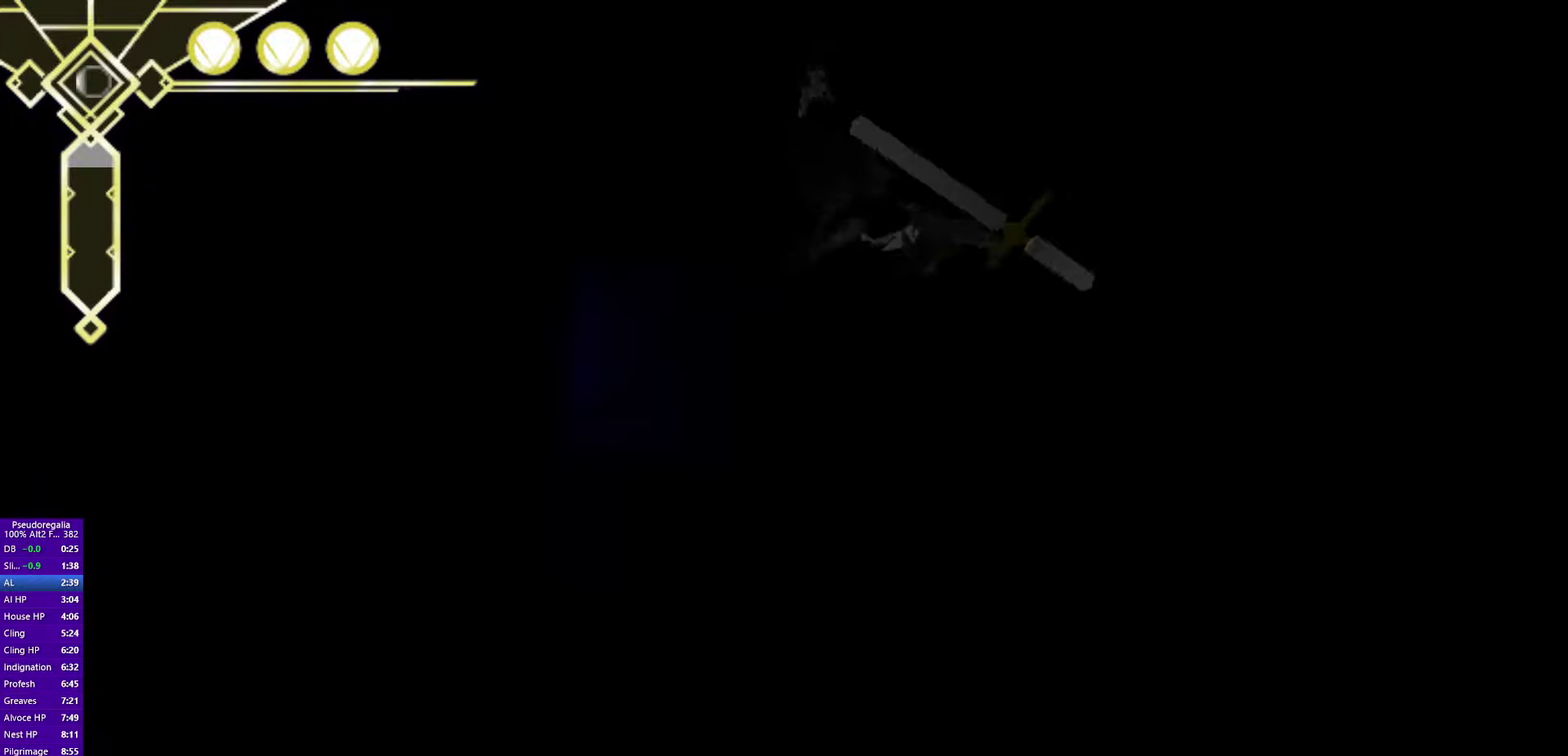
{"buttons": [], "left_stick": "up-left", "right_stick": "center", "events": [[67, "left_stick", "up-left"], [67, "right_stick", "center"]]}
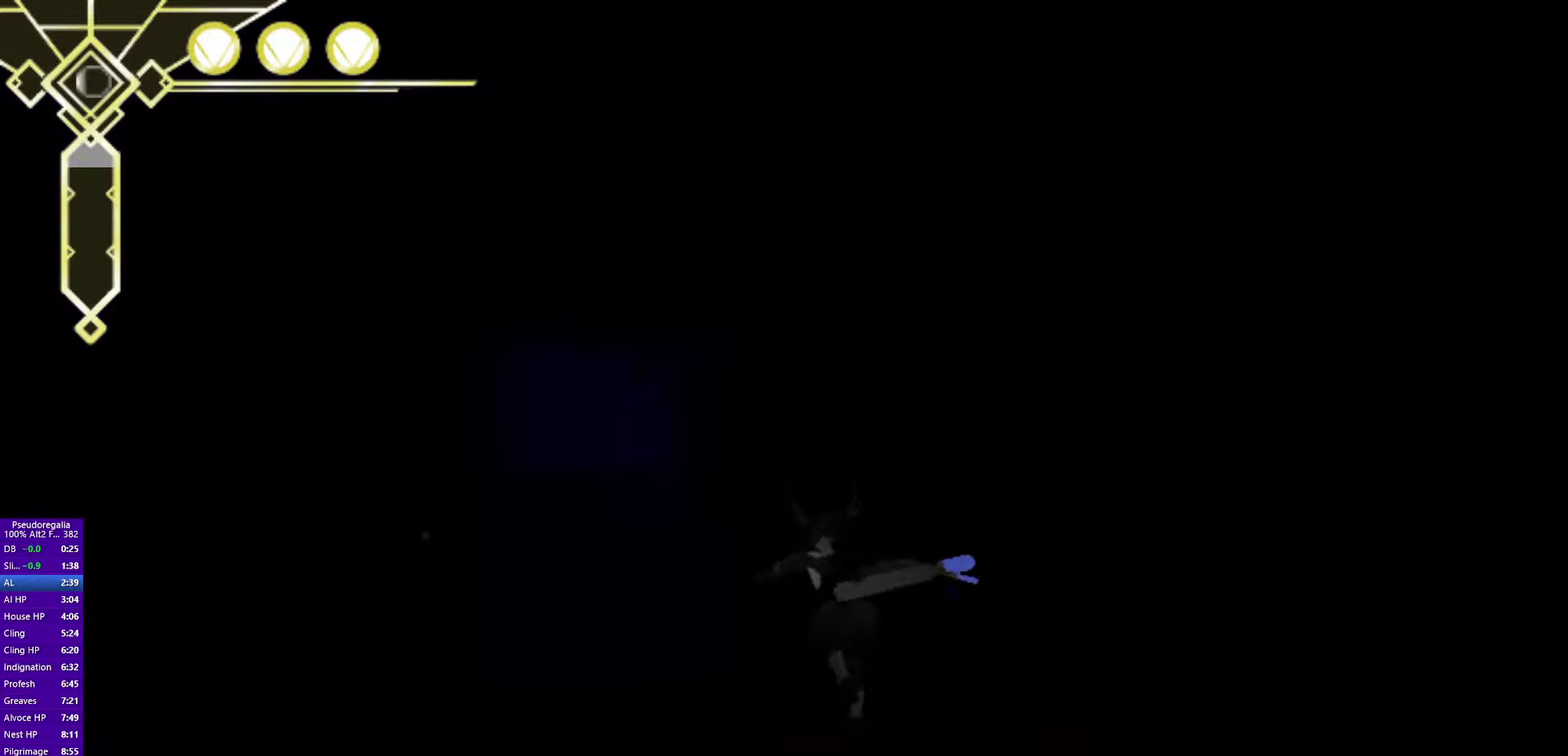
{"buttons": [], "left_stick": "up-left", "right_stick": "center", "events": [[133, "SQUARE", "down"], [300, "SQUARE", "up"]]}
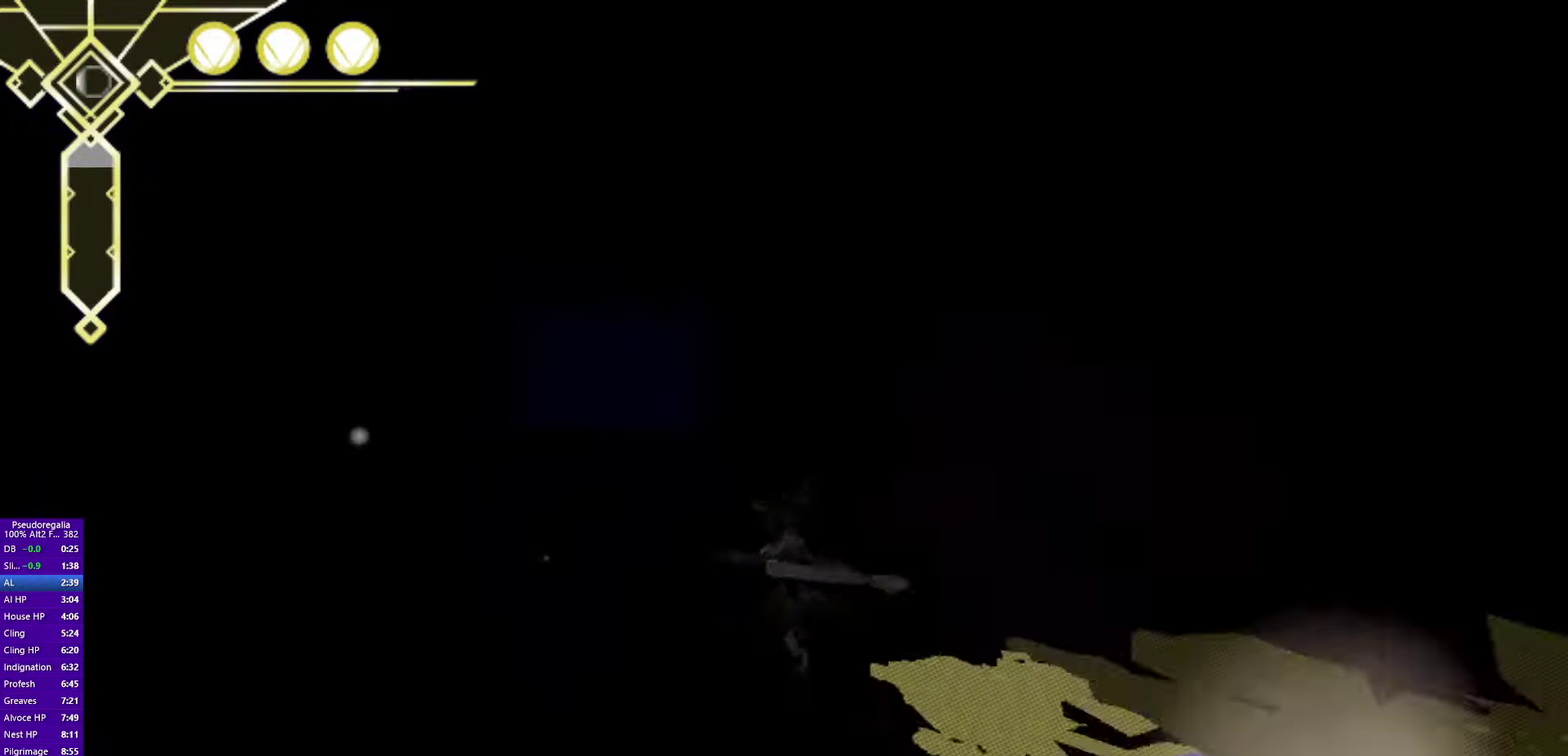
{"buttons": ["CROSS"], "left_stick": "up", "right_stick": "center", "events": [[267, "left_stick", "down"], [400, "left_stick", "up"], [417, "CROSS", "down"]]}
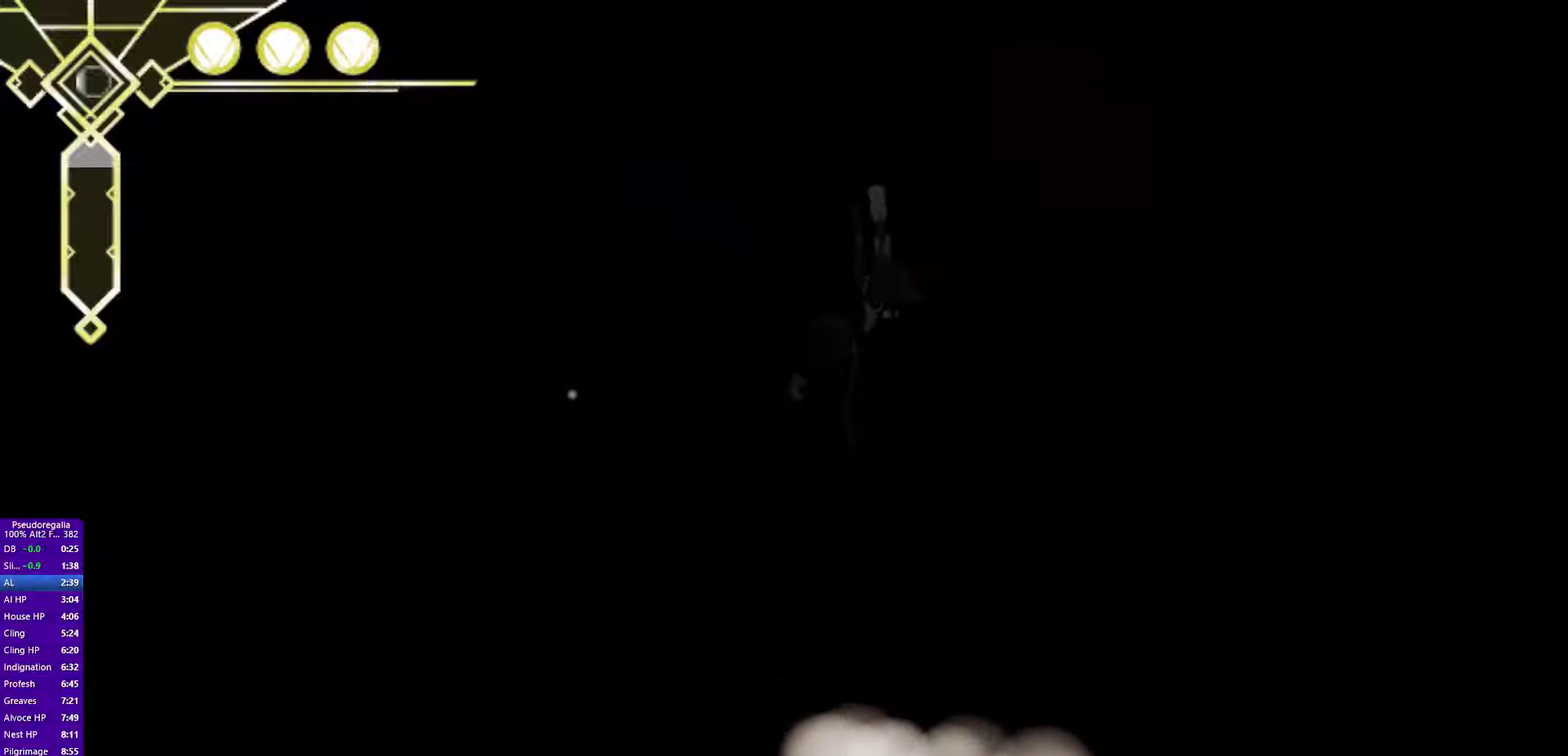
{"buttons": [], "left_stick": "up-left", "right_stick": "center", "events": [[234, "left_stick", "up-left"], [350, "CROSS", "up"]]}
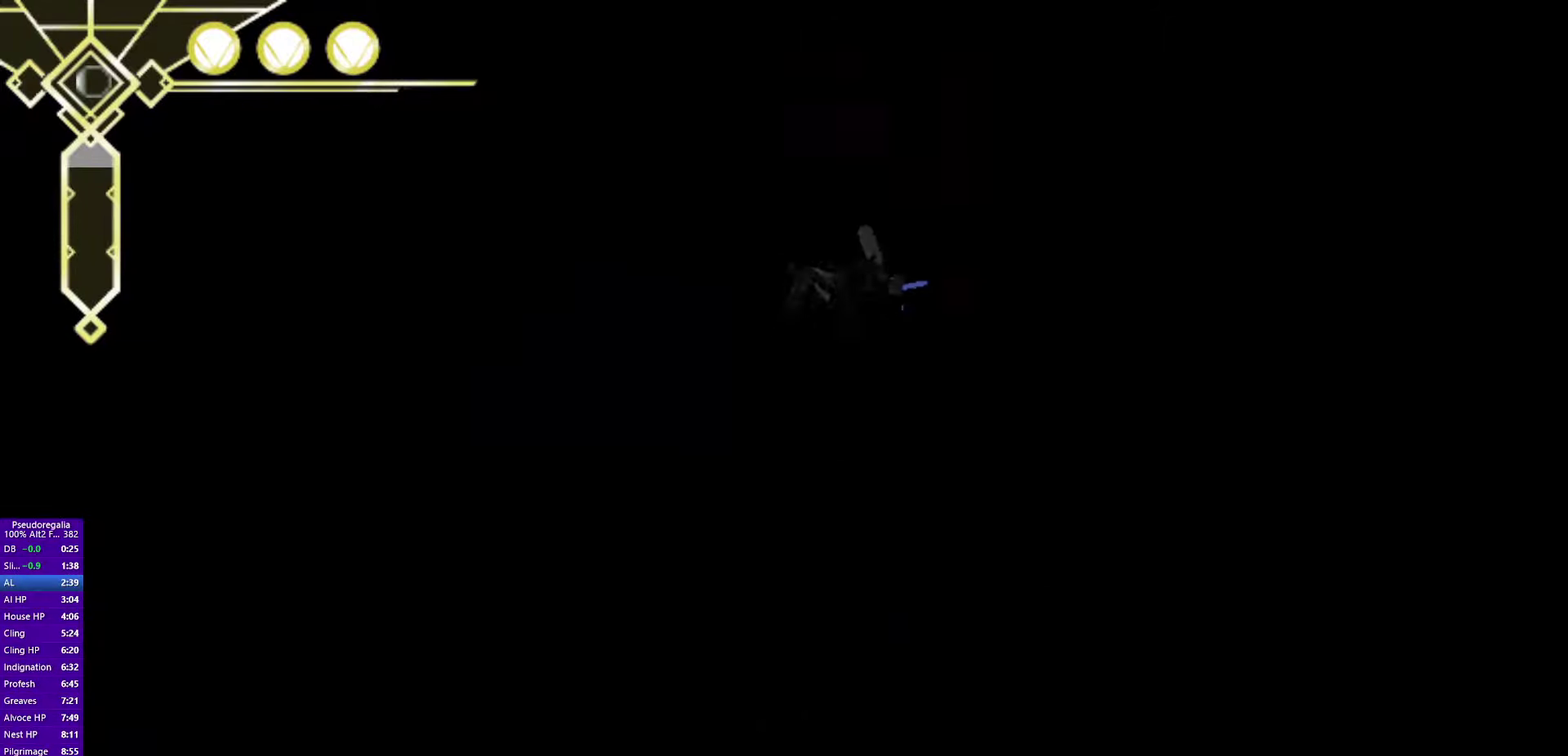
{"buttons": [], "left_stick": "up-left", "right_stick": "center", "events": [[67, "right_stick", "right"], [267, "right_stick", "center"]]}
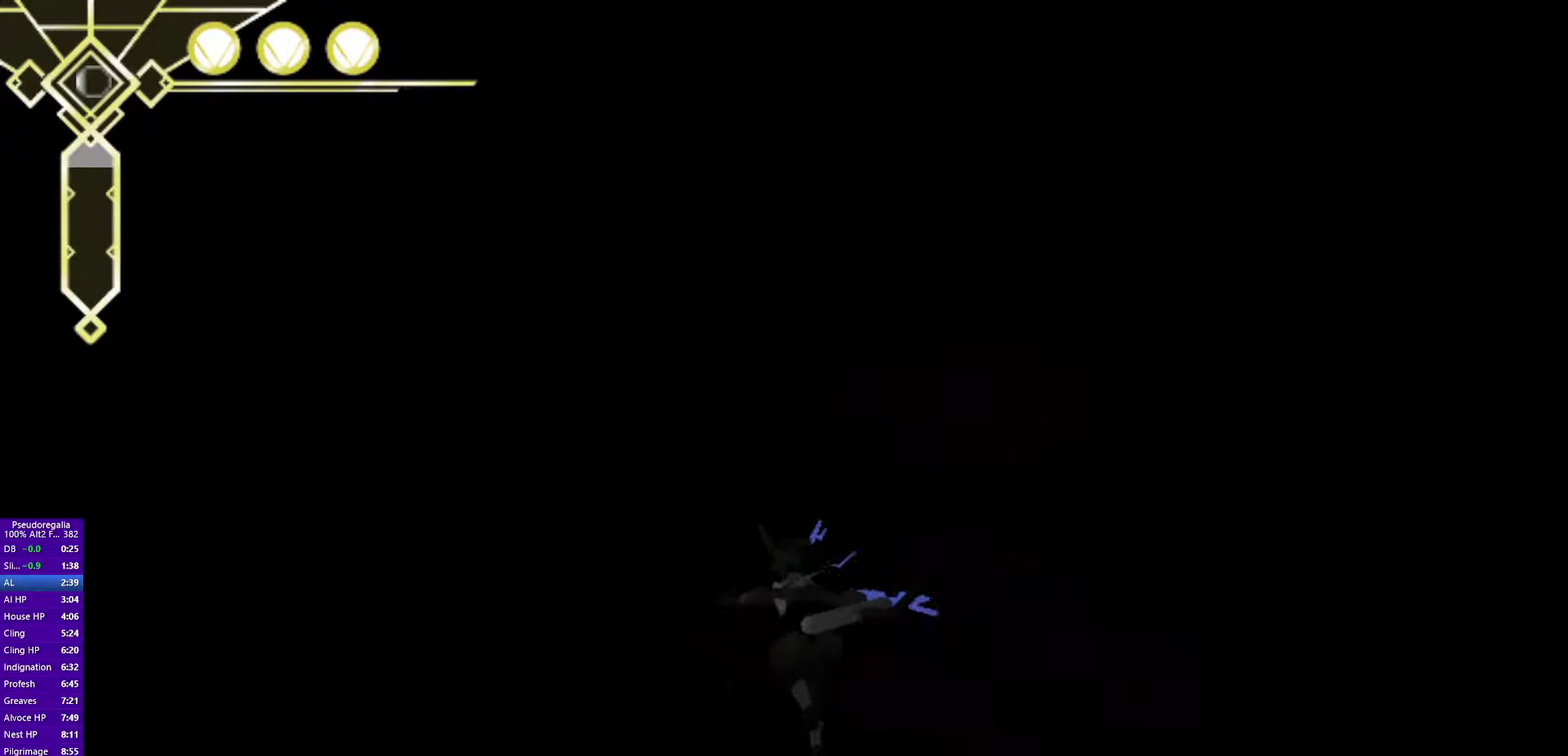
{"buttons": [], "left_stick": "up", "right_stick": "center", "events": [[350, "left_stick", "up"]]}
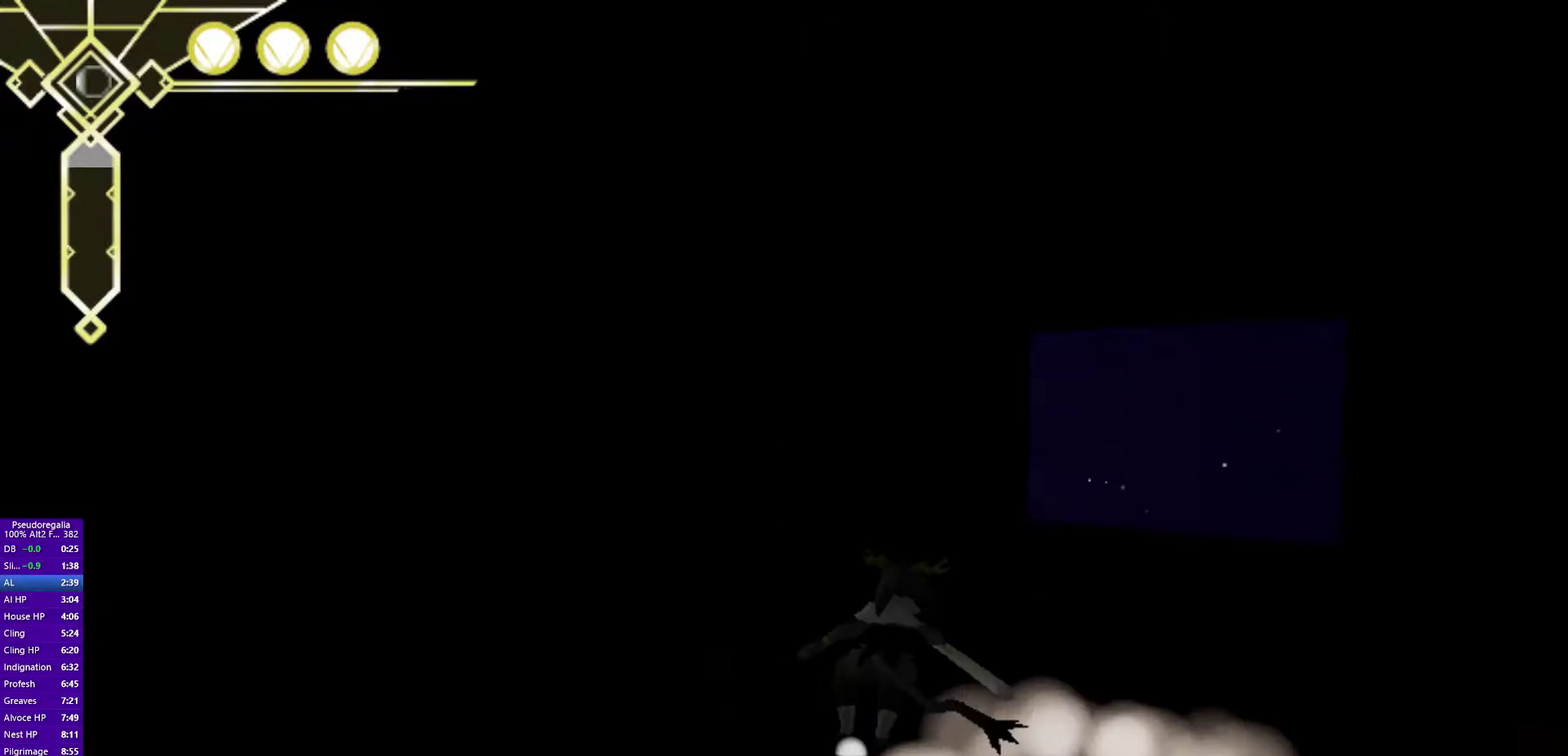
{"buttons": [], "left_stick": "up-right", "right_stick": "center"}
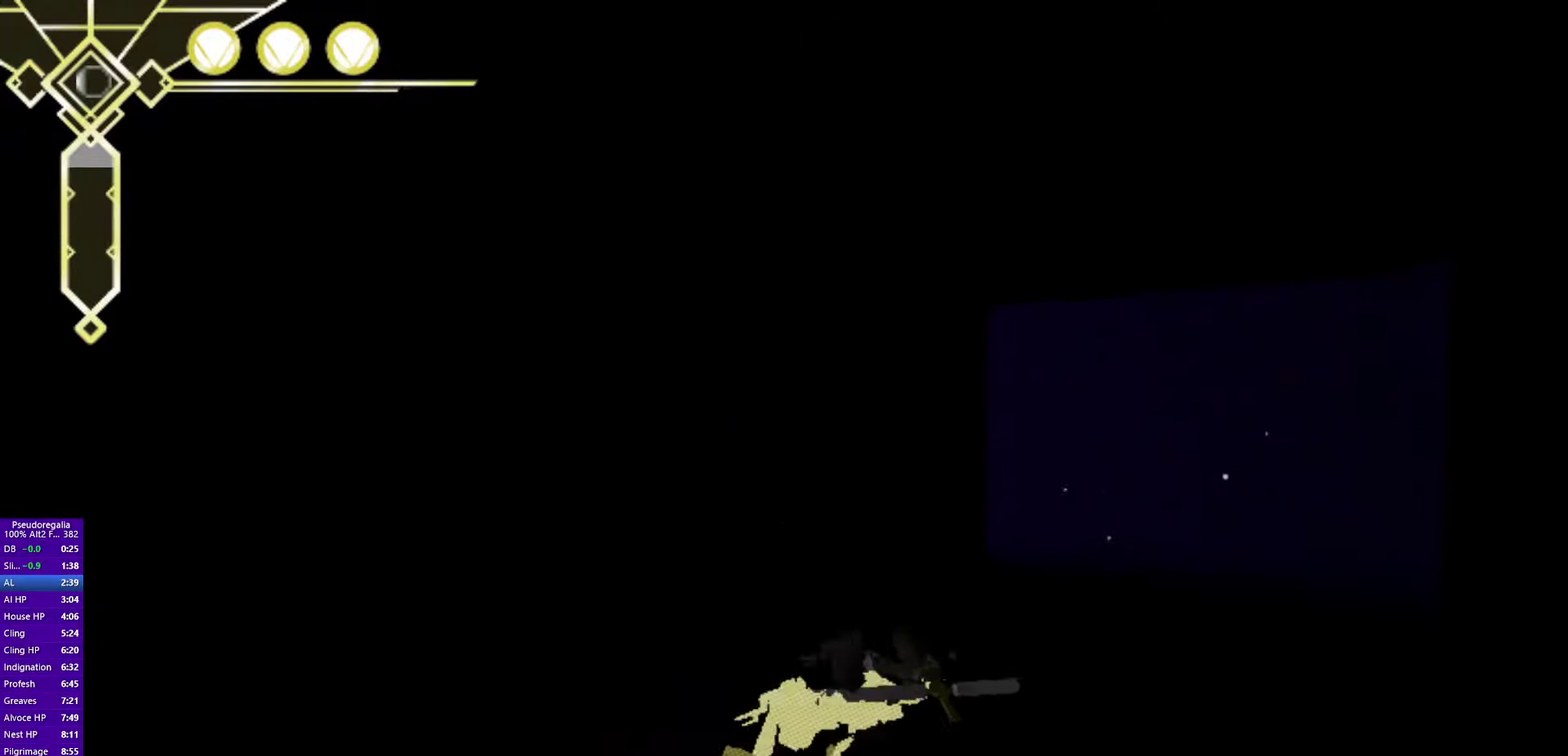
{"buttons": [], "left_stick": "center", "right_stick": "left"}
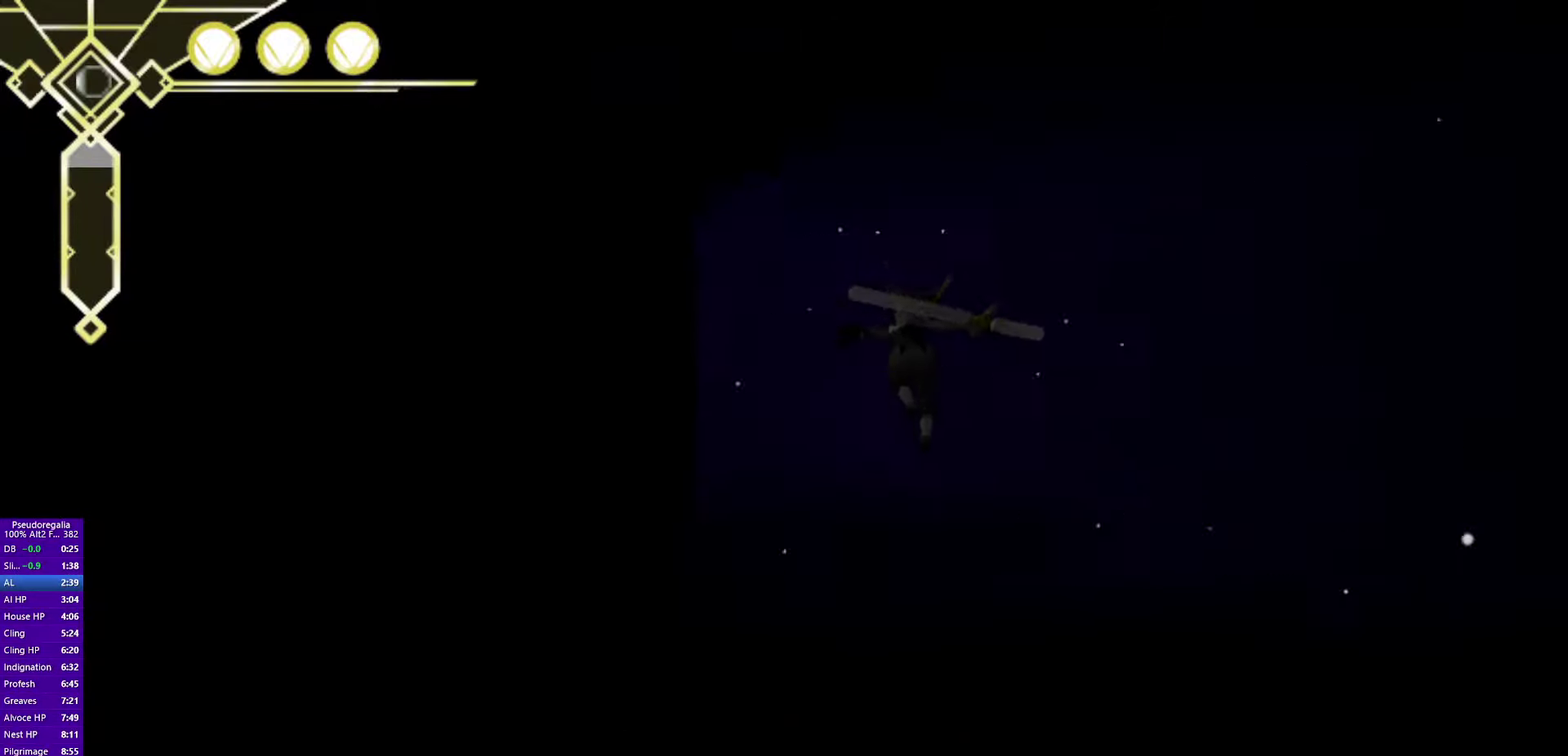
{"buttons": [], "left_stick": "up", "right_stick": "center"}
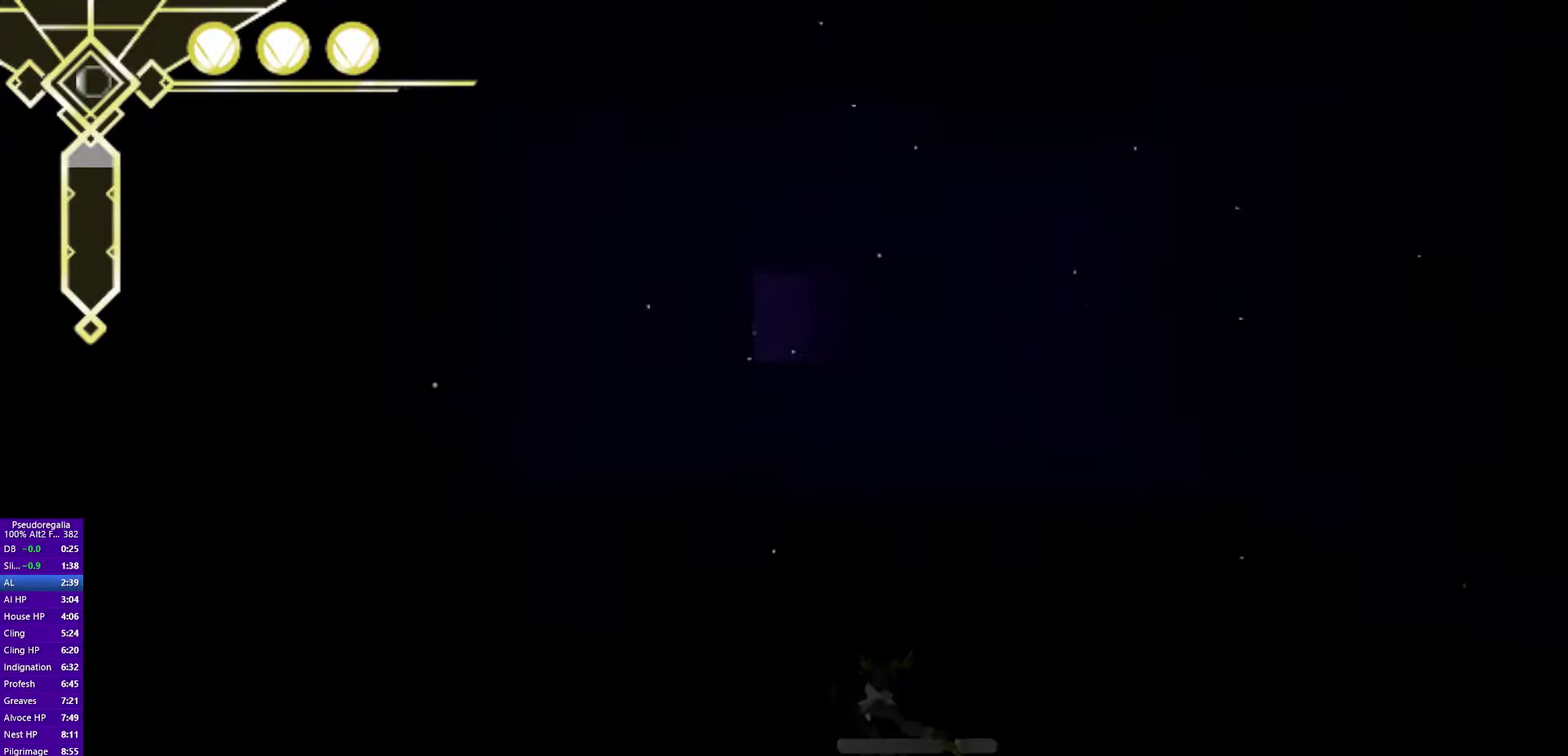
{"buttons": ["CROSS"], "left_stick": "up-left", "right_stick": "center", "events": [[34, "CROSS", "down"], [300, "left_stick", "up-left"]]}
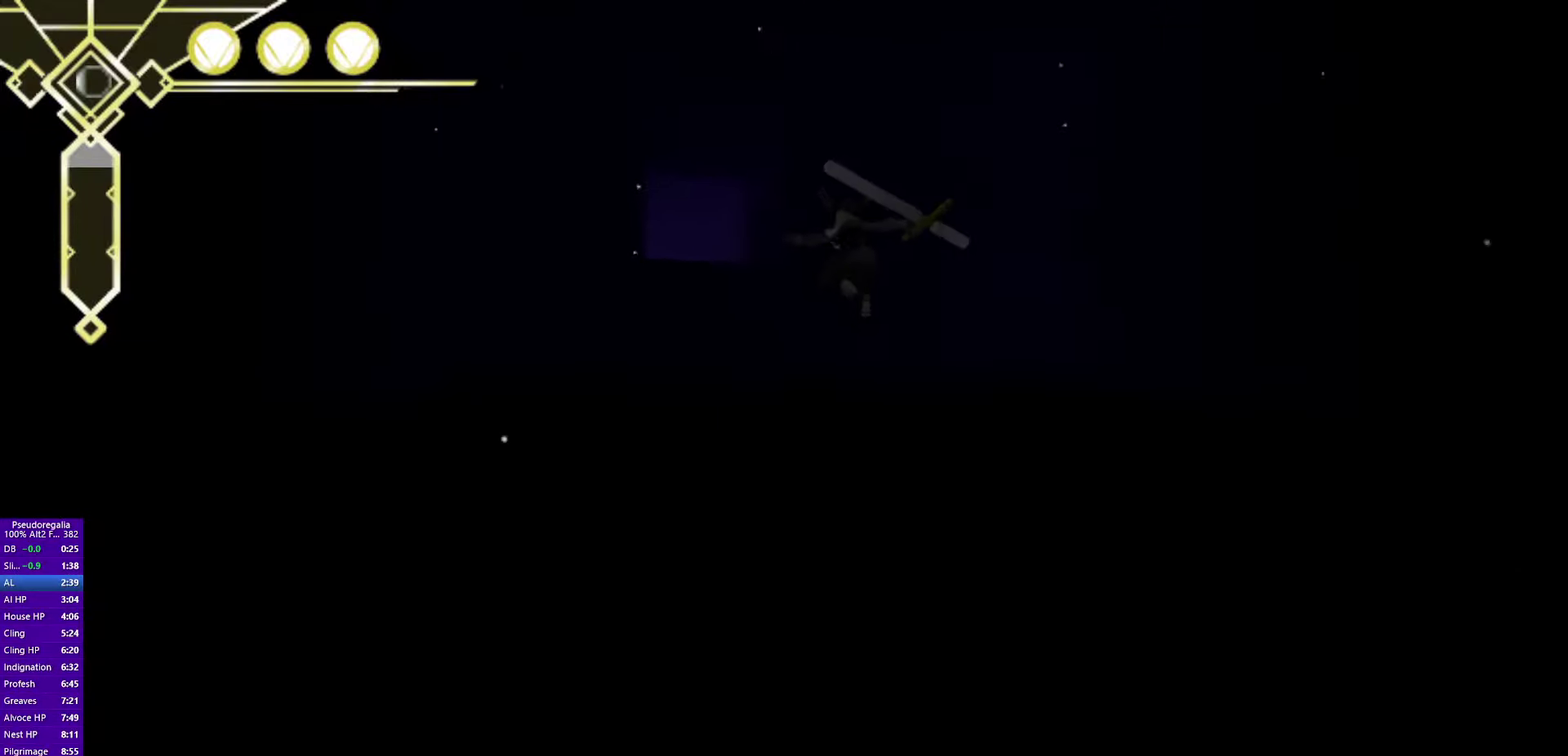
{"buttons": ["CROSS"], "left_stick": "up-left", "right_stick": "center", "events": [[217, "left_stick", "down"], [234, "CROSS", "up"], [350, "left_stick", "up-left"], [384, "CROSS", "down"]]}
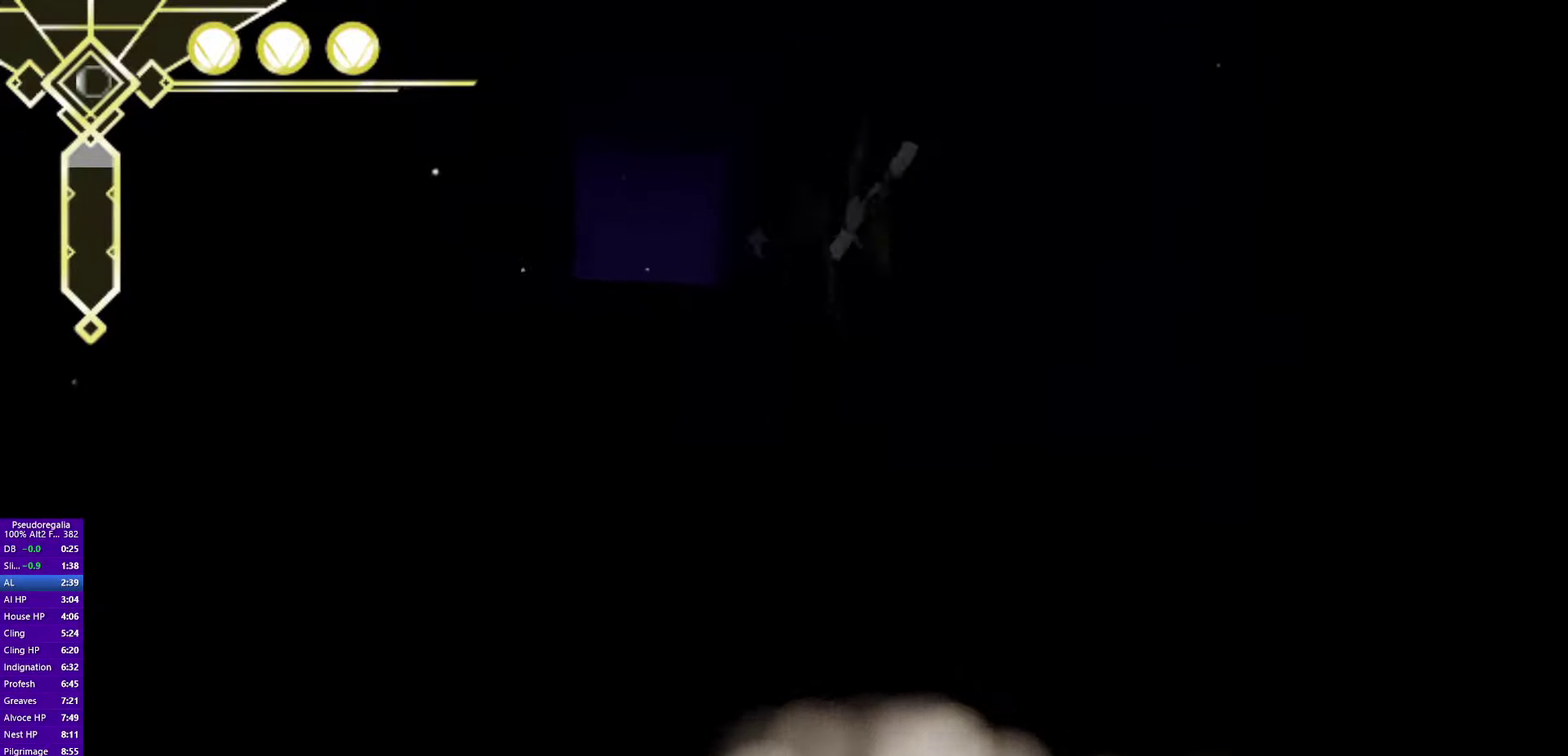
{"buttons": [], "left_stick": "up", "right_stick": "center", "events": [[17, "CROSS", "up"], [134, "right_stick", "left"], [217, "left_stick", "up"], [267, "right_stick", "center"]]}
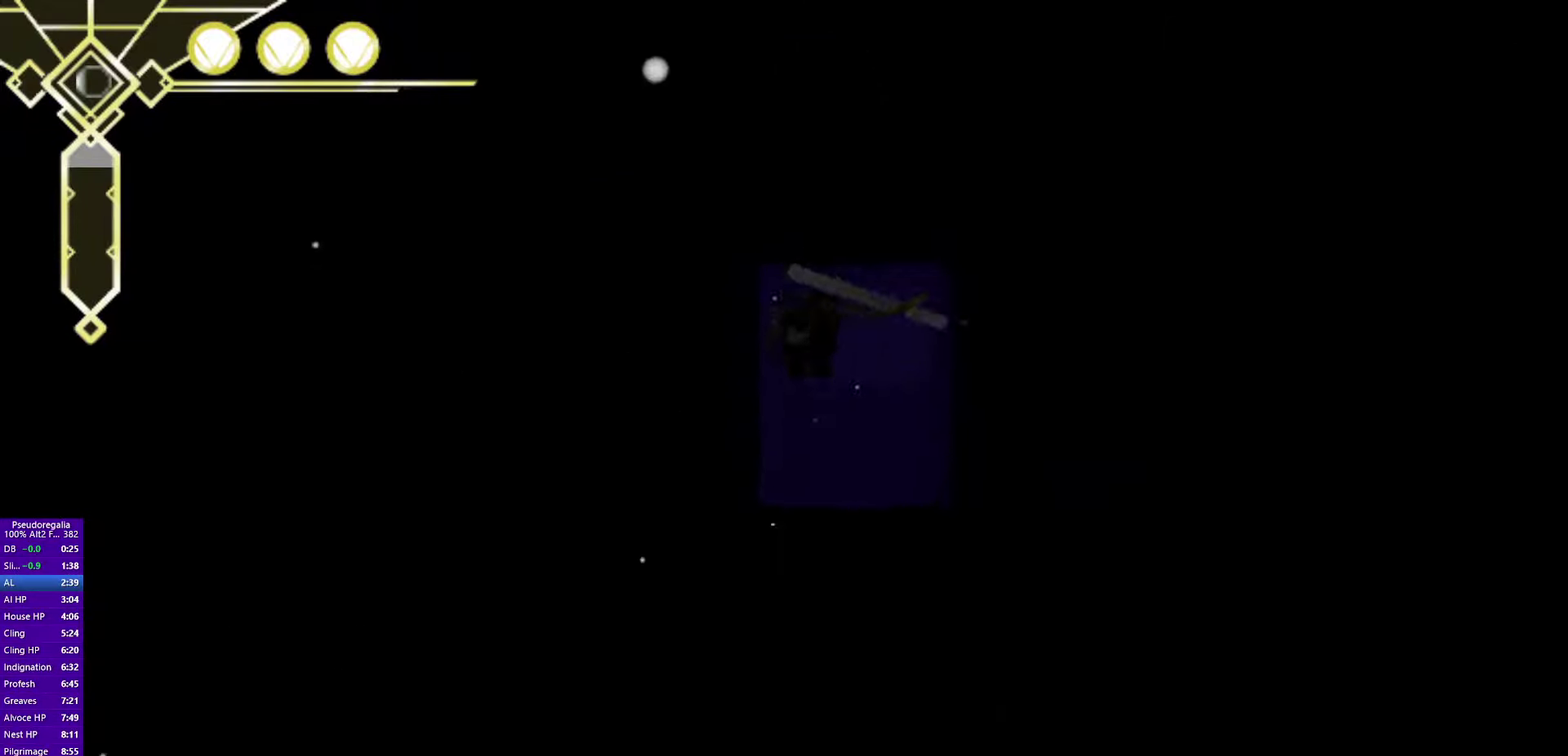
{"buttons": [], "left_stick": "center", "right_stick": "center"}
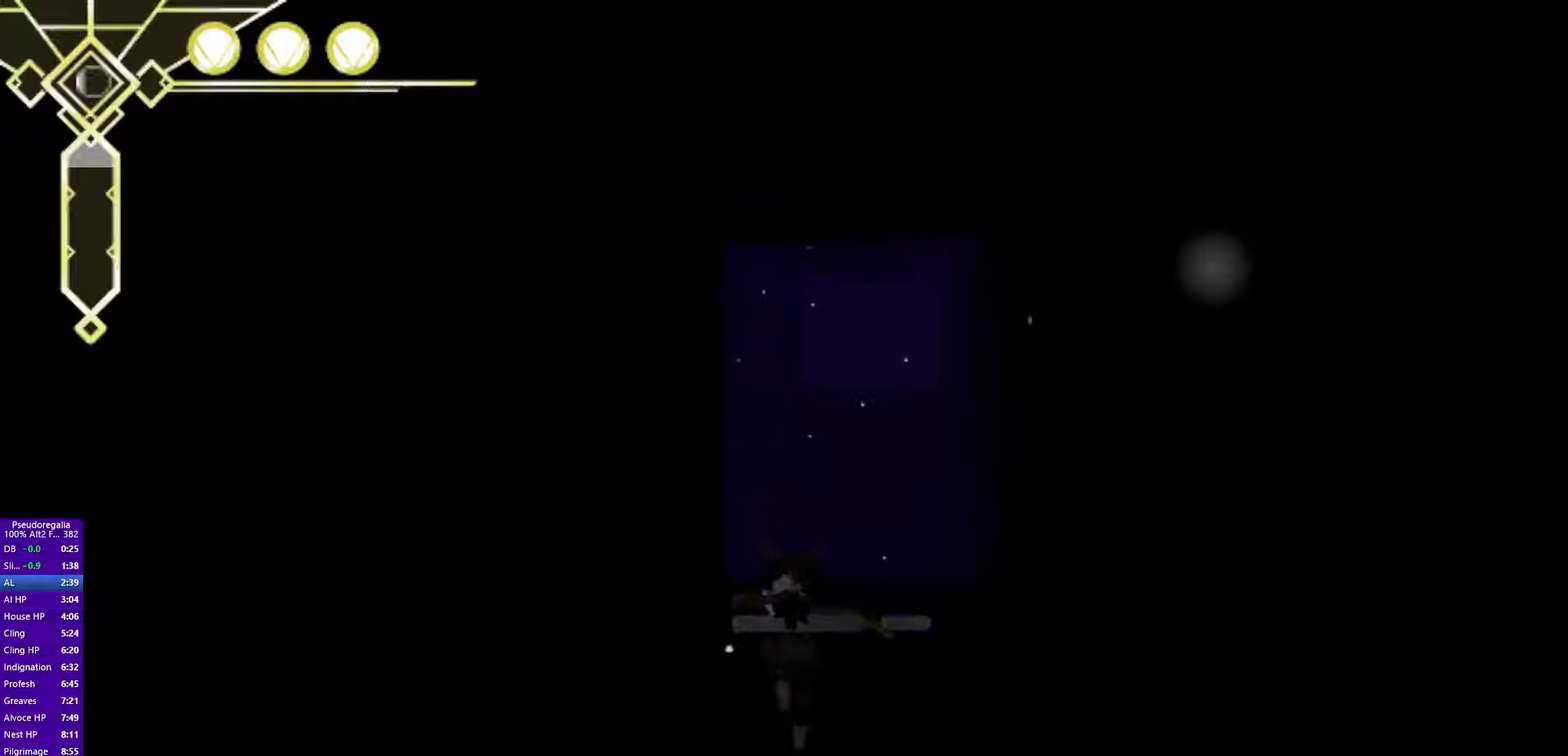
{"buttons": ["CROSS", "SQUARE"], "left_stick": "center", "right_stick": "center"}
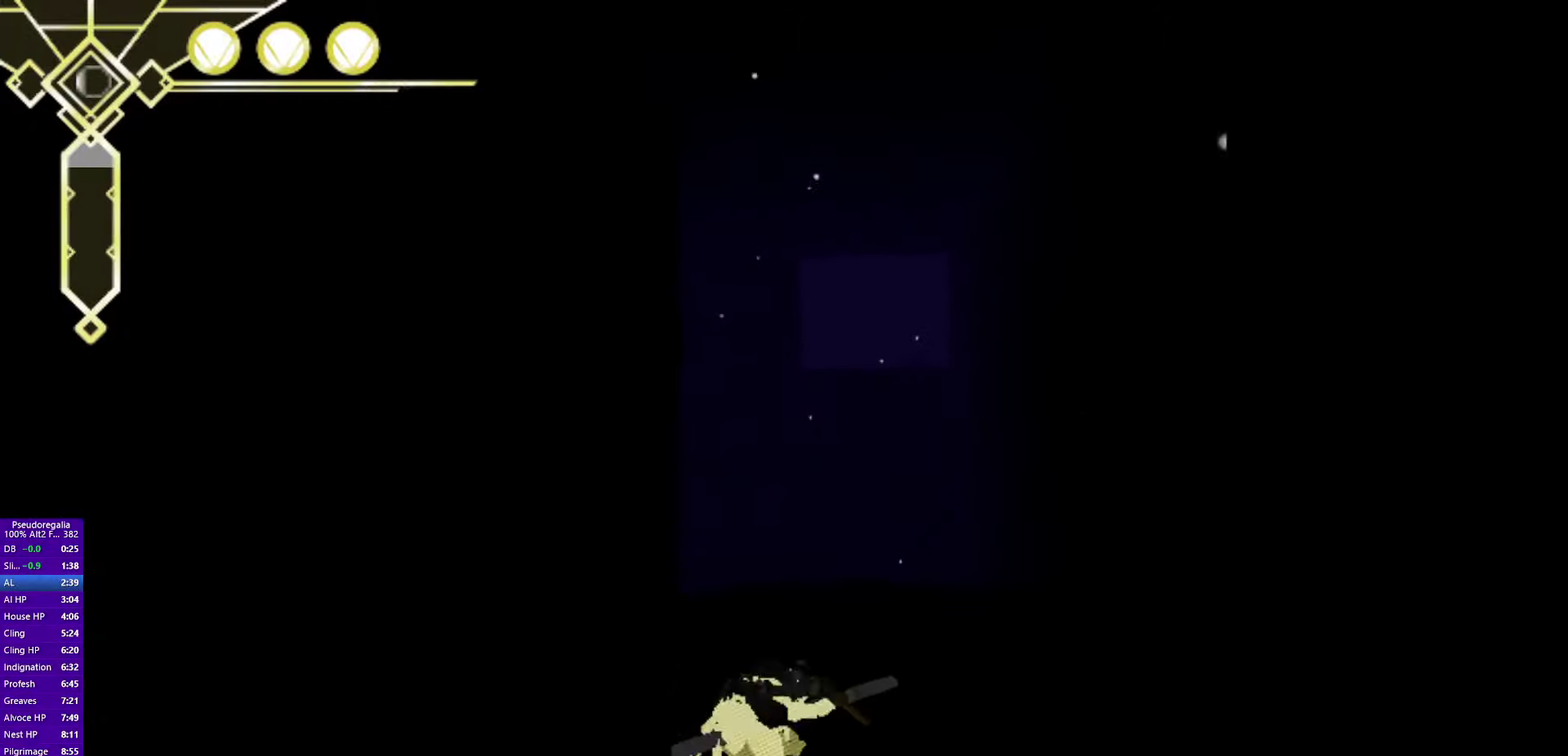
{"buttons": [], "left_stick": "center", "right_stick": "center"}
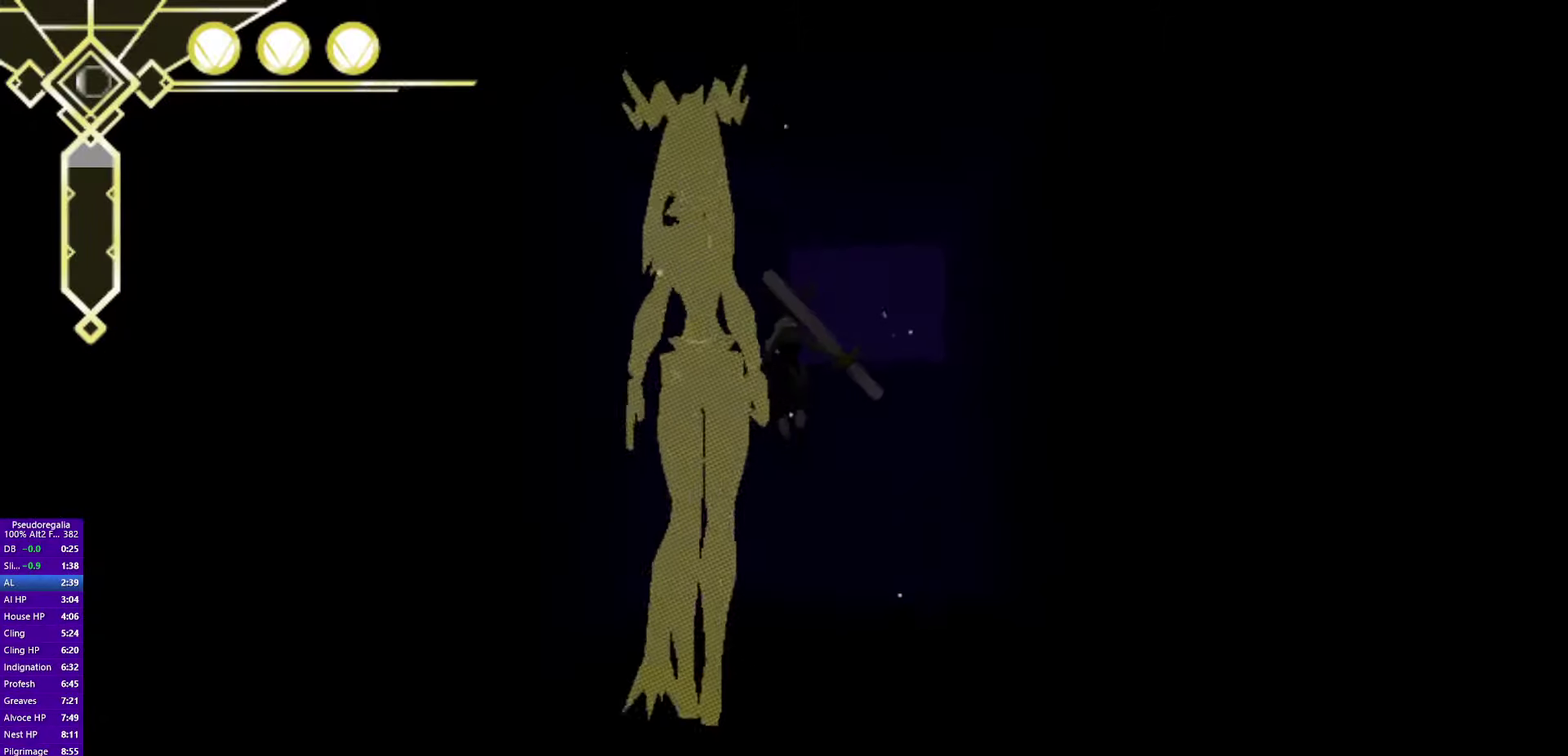
{"buttons": [], "left_stick": "center", "right_stick": "center"}